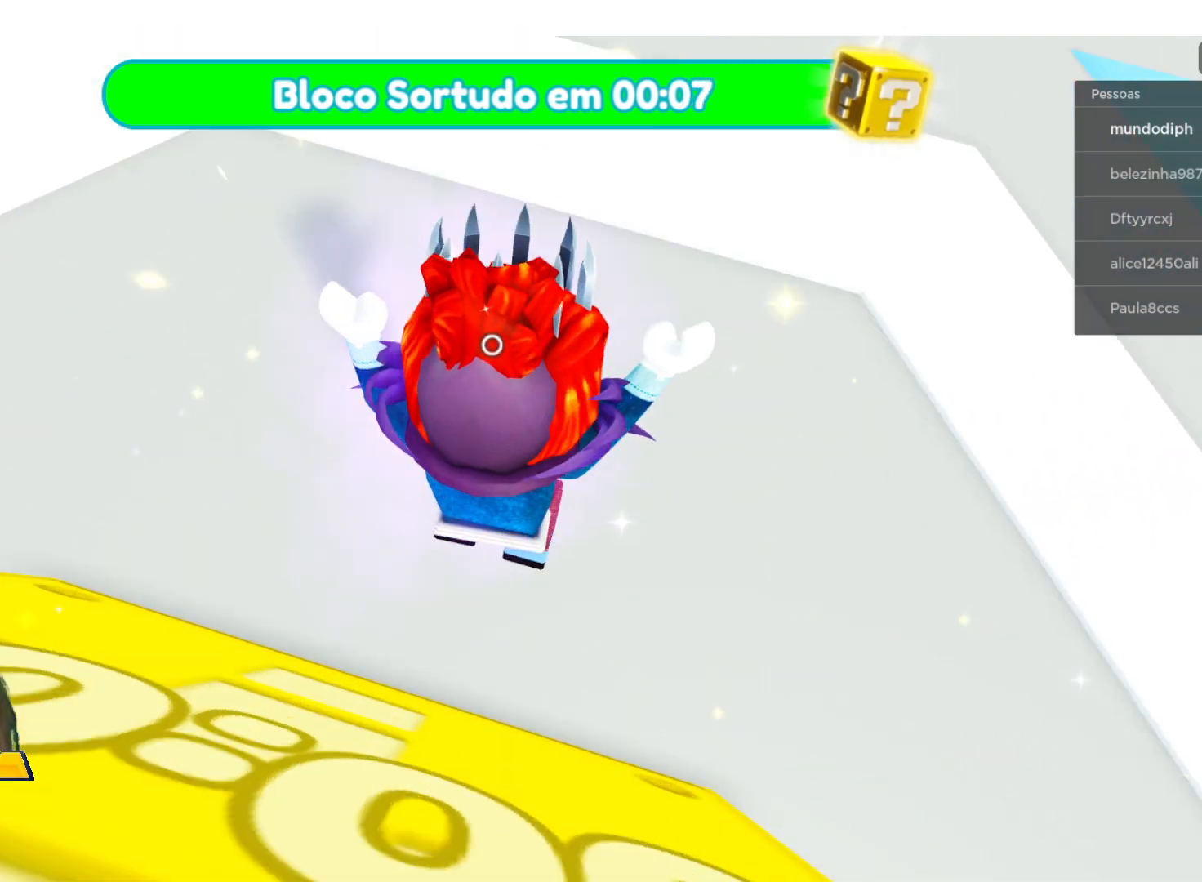
Gameplay with a controller (Xbox layout); each line is a JSON object with the inputs held at the frame after it. "events" lists button and stick changes between this image and that frame as [ms after this image, input, new state], when the widget could be followed in between.
{"buttons": [], "left_stick": "center", "right_stick": "up-left", "events": [[501, "right_stick", "up-left"]]}
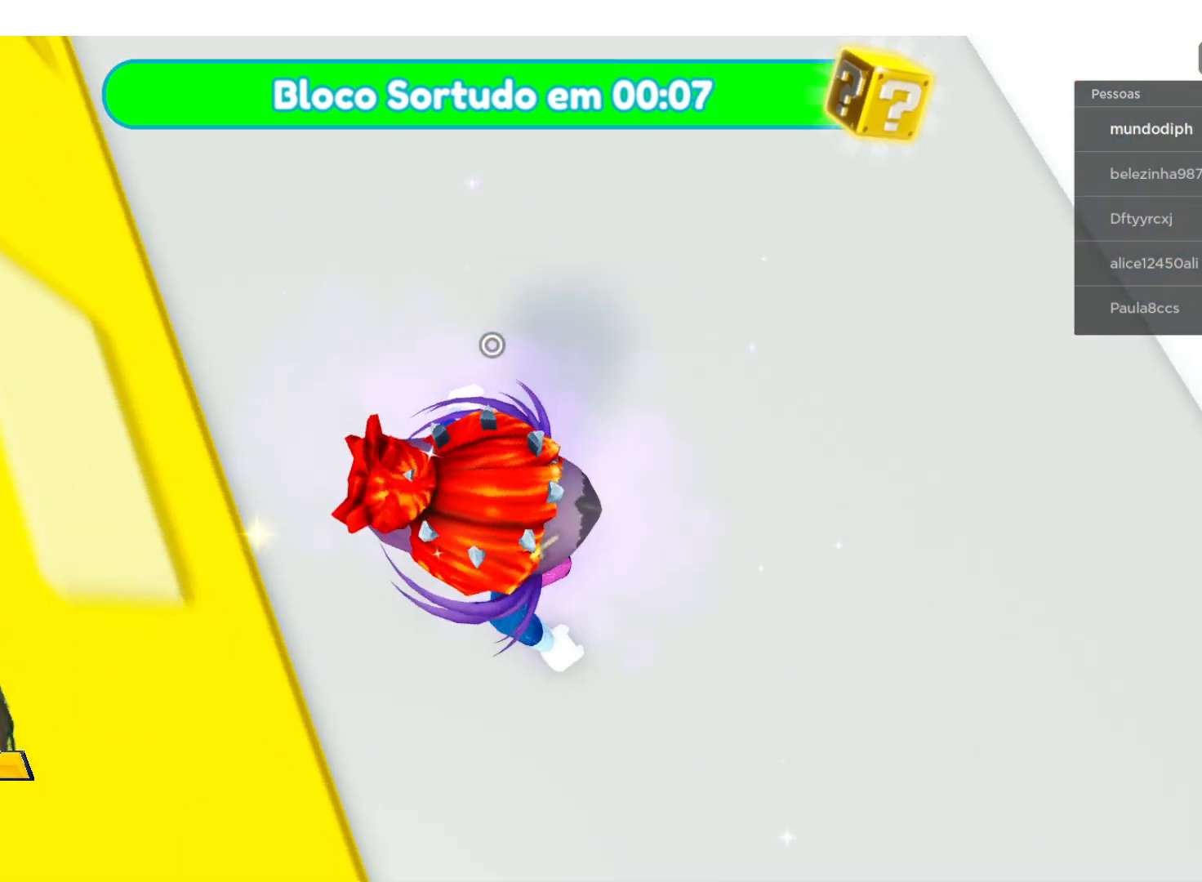
{"buttons": [], "left_stick": "center", "right_stick": "center", "events": [[500, "right_stick", "center"]]}
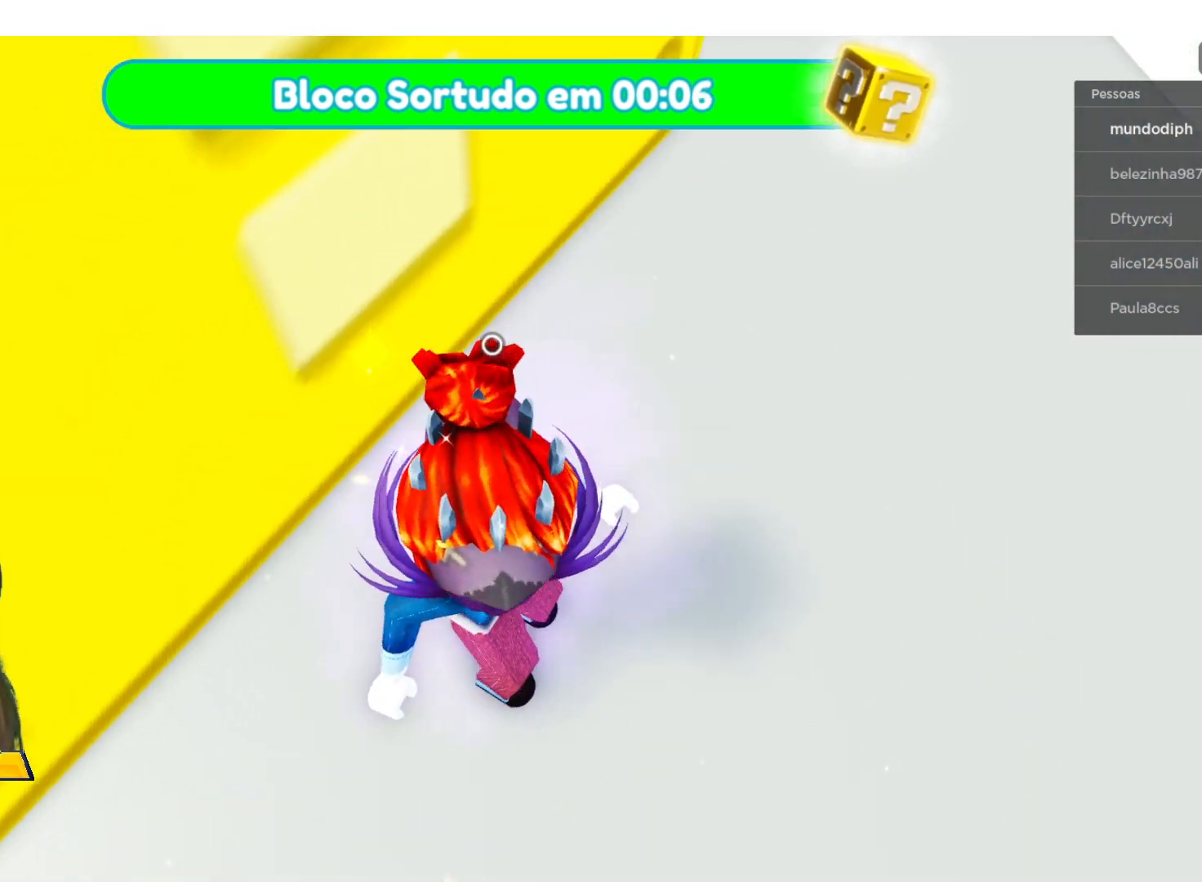
{"buttons": [], "left_stick": "center", "right_stick": "center", "events": []}
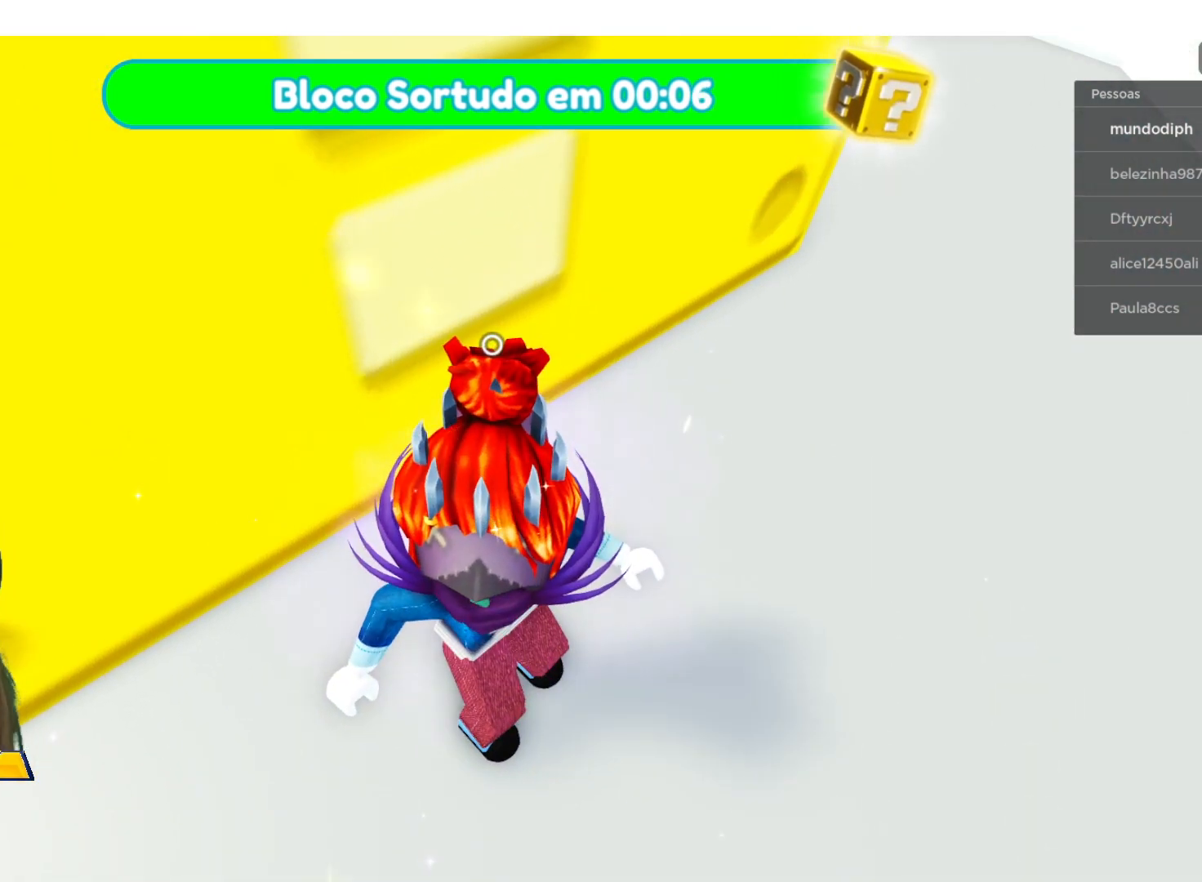
{"buttons": [], "left_stick": "center", "right_stick": "center", "events": []}
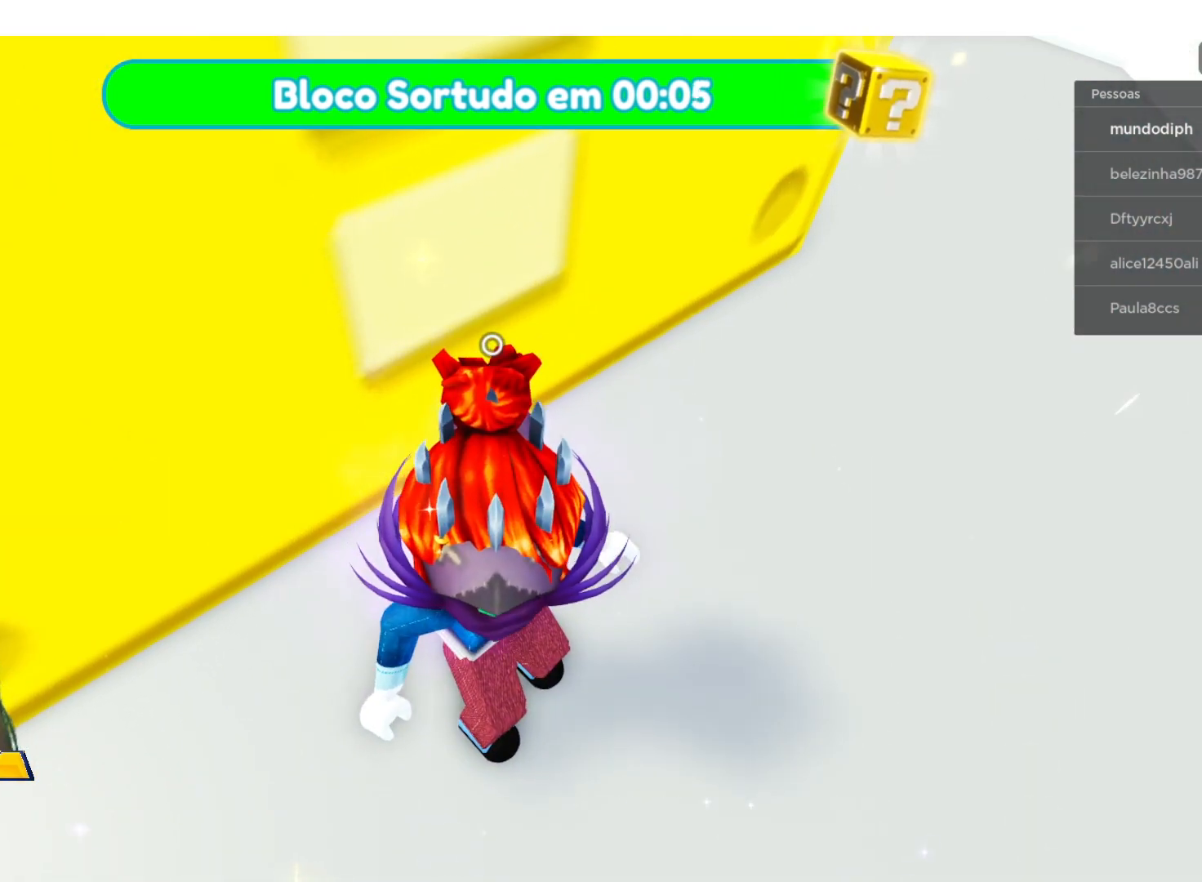
{"buttons": [], "left_stick": "center", "right_stick": "up", "events": [[367, "right_stick", "up"]]}
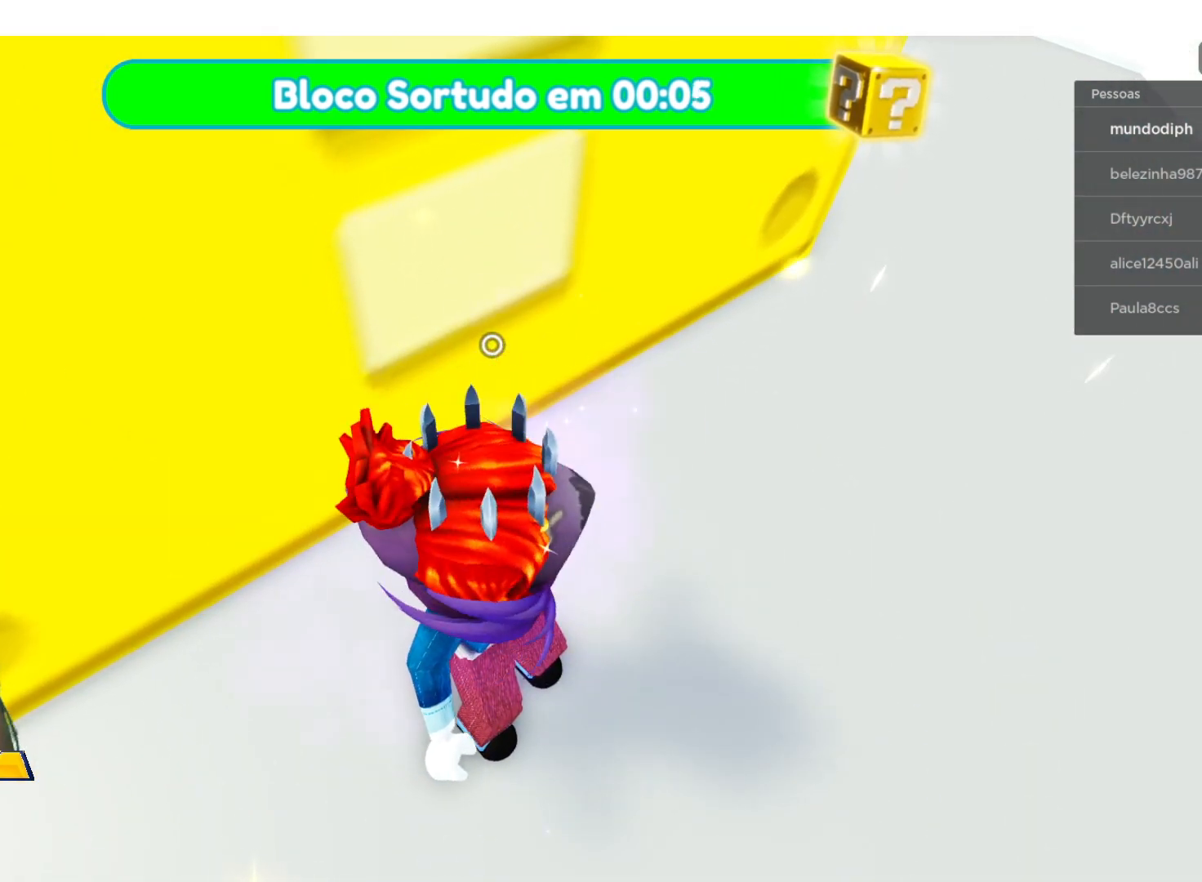
{"buttons": [], "left_stick": "center", "right_stick": "left", "events": [[66, "left_stick", "up"], [100, "right_stick", "center"], [367, "left_stick", "center"], [500, "right_stick", "left"]]}
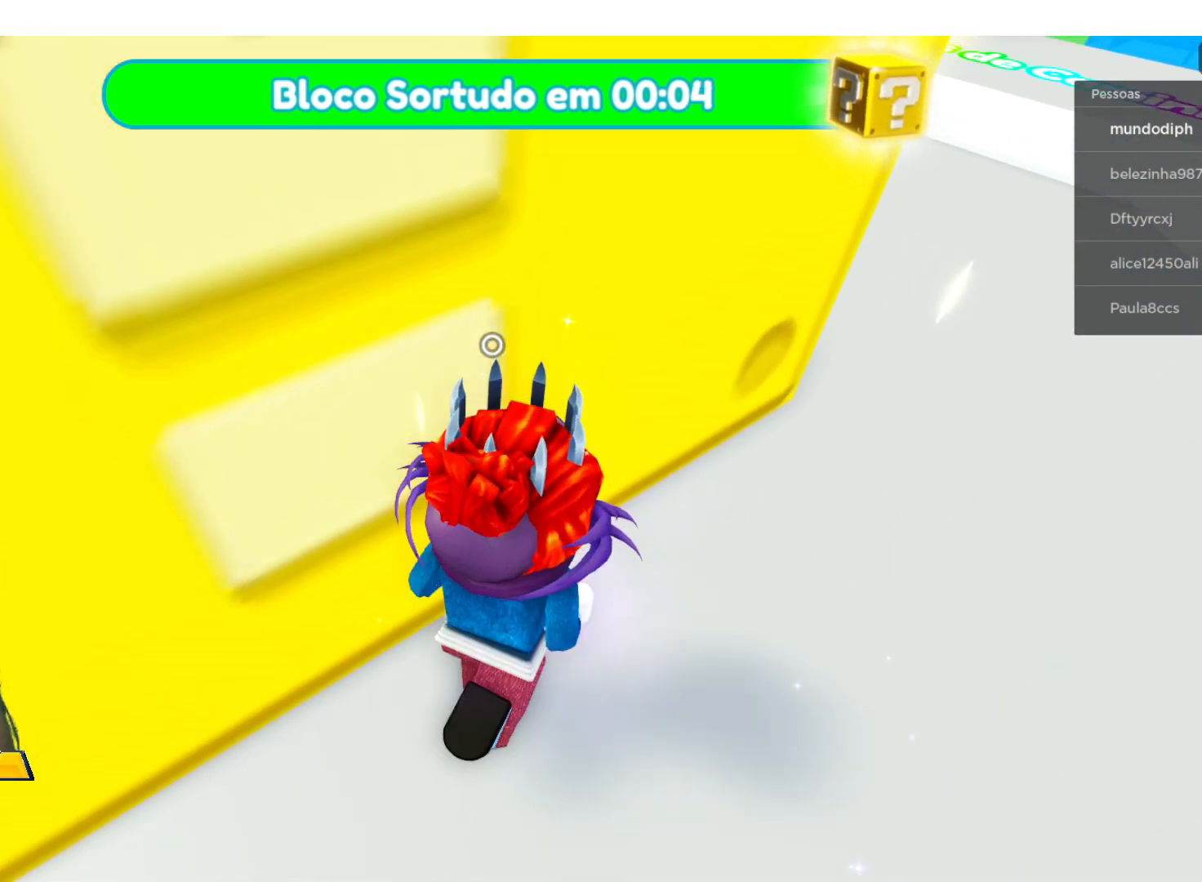
{"buttons": [], "left_stick": "center", "right_stick": "center", "events": [[34, "right_stick", "up-left"], [434, "right_stick", "center"]]}
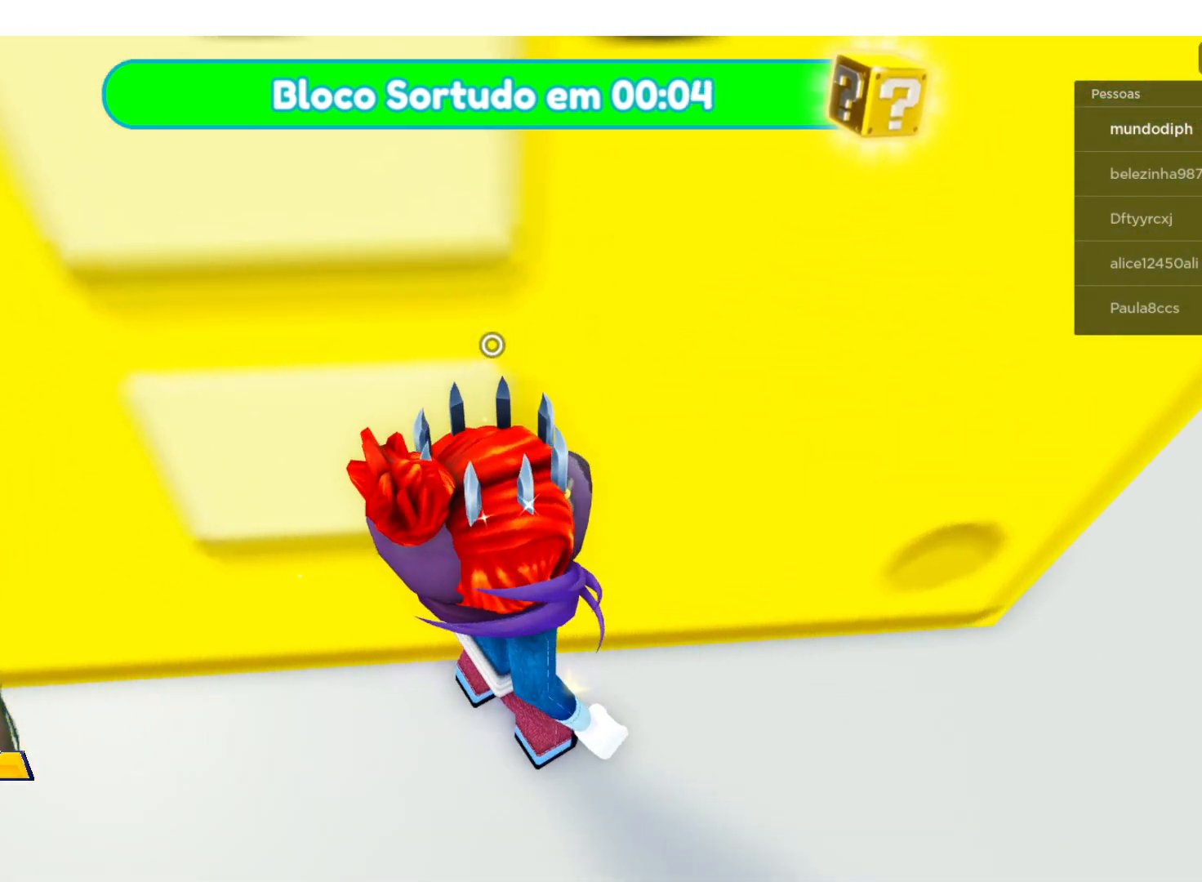
{"buttons": [], "left_stick": "center", "right_stick": "center", "events": [[267, "left_stick", "left"], [434, "left_stick", "center"]]}
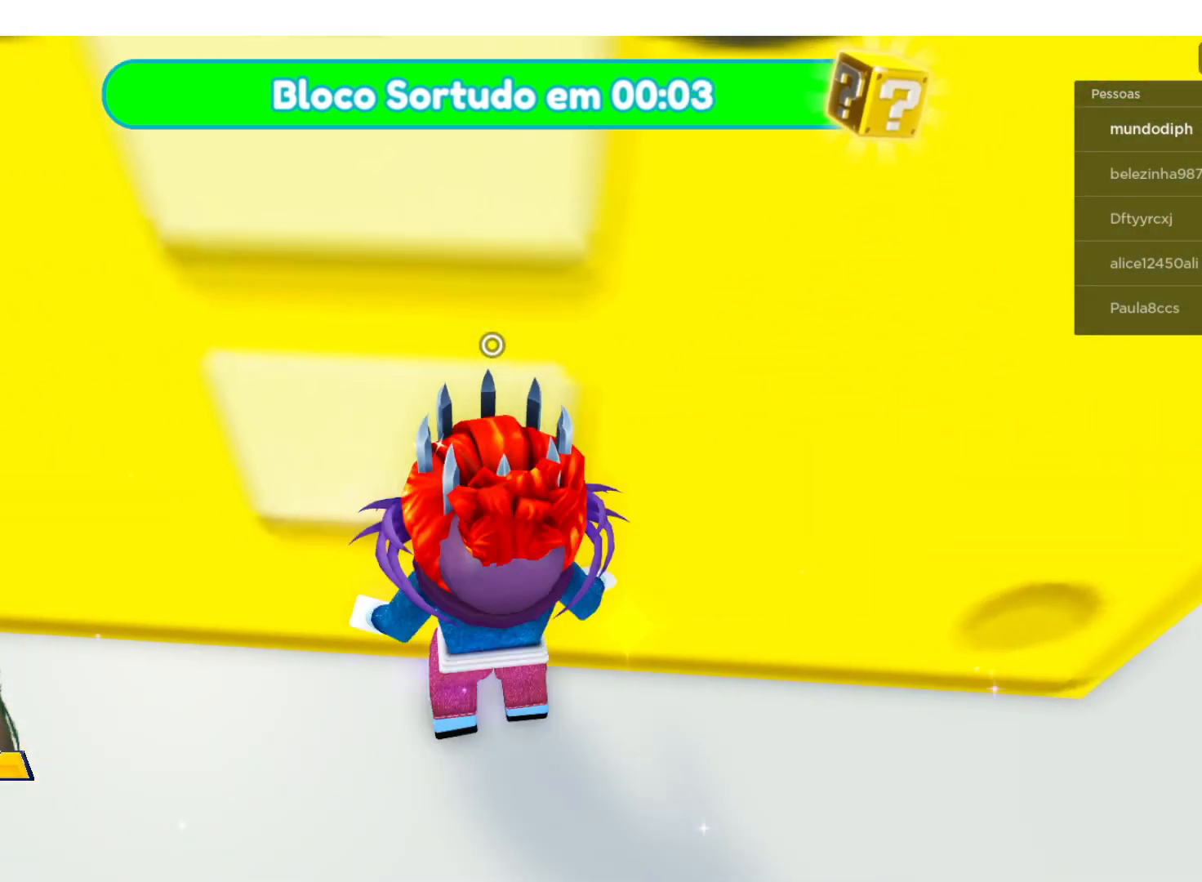
{"buttons": [], "left_stick": "center", "right_stick": "right", "events": [[367, "right_stick", "right"]]}
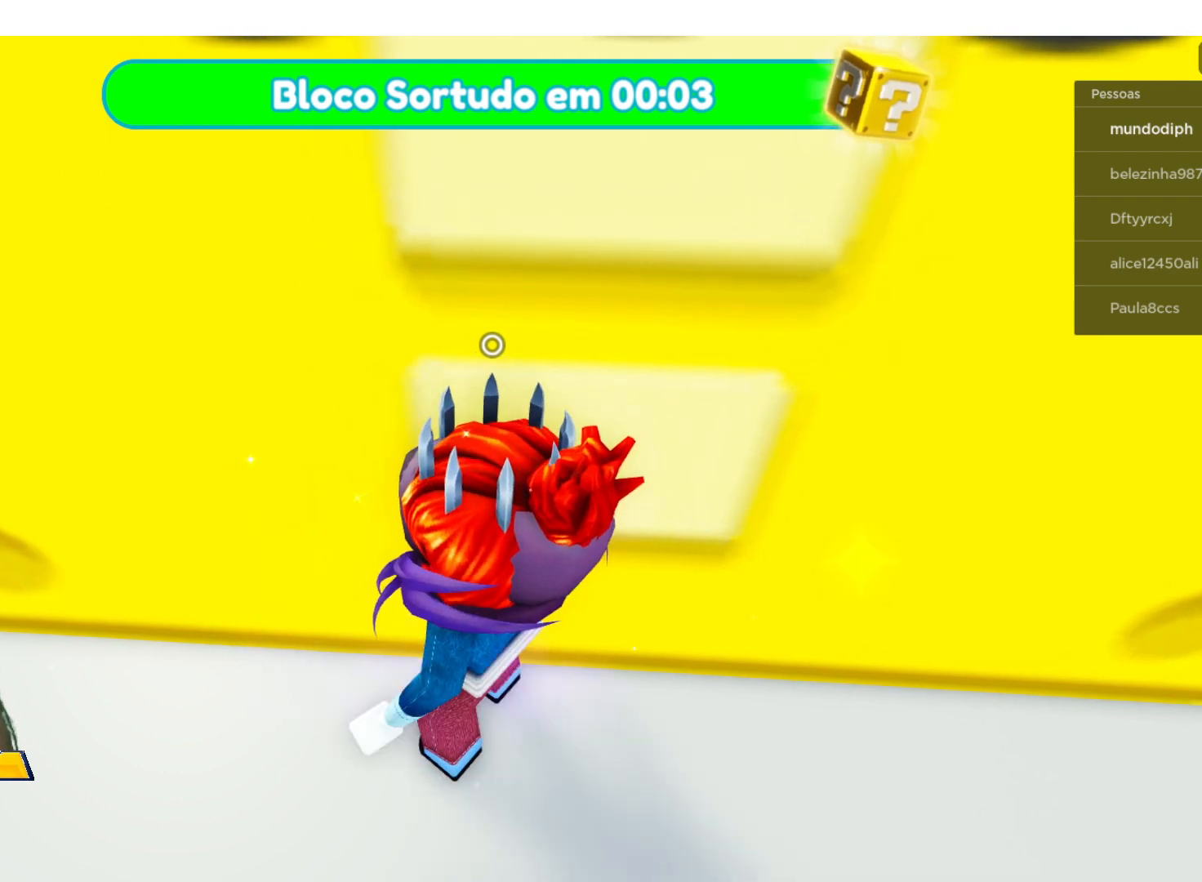
{"buttons": [], "left_stick": "center", "right_stick": "center", "events": [[67, "left_stick", "up-right"], [100, "right_stick", "center"], [133, "left_stick", "center"]]}
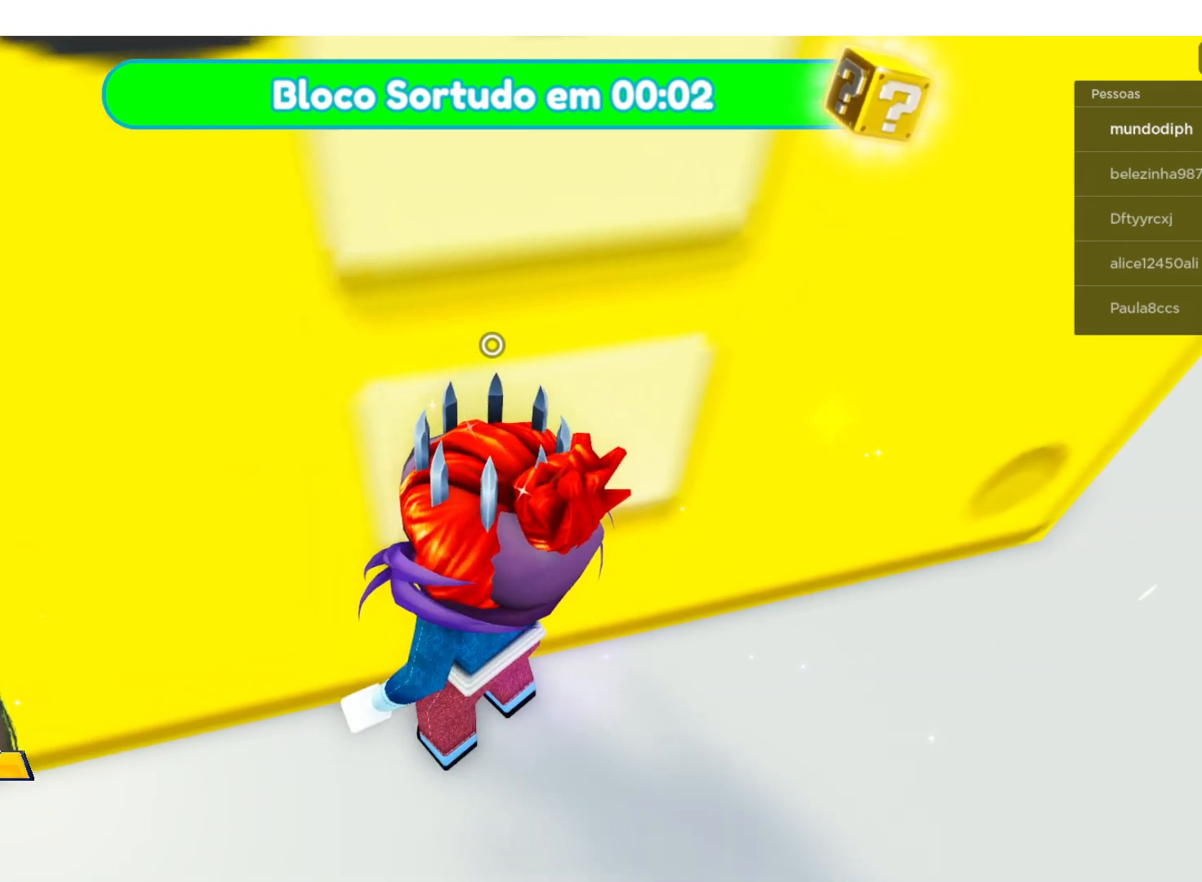
{"buttons": [], "left_stick": "center", "right_stick": "center", "events": []}
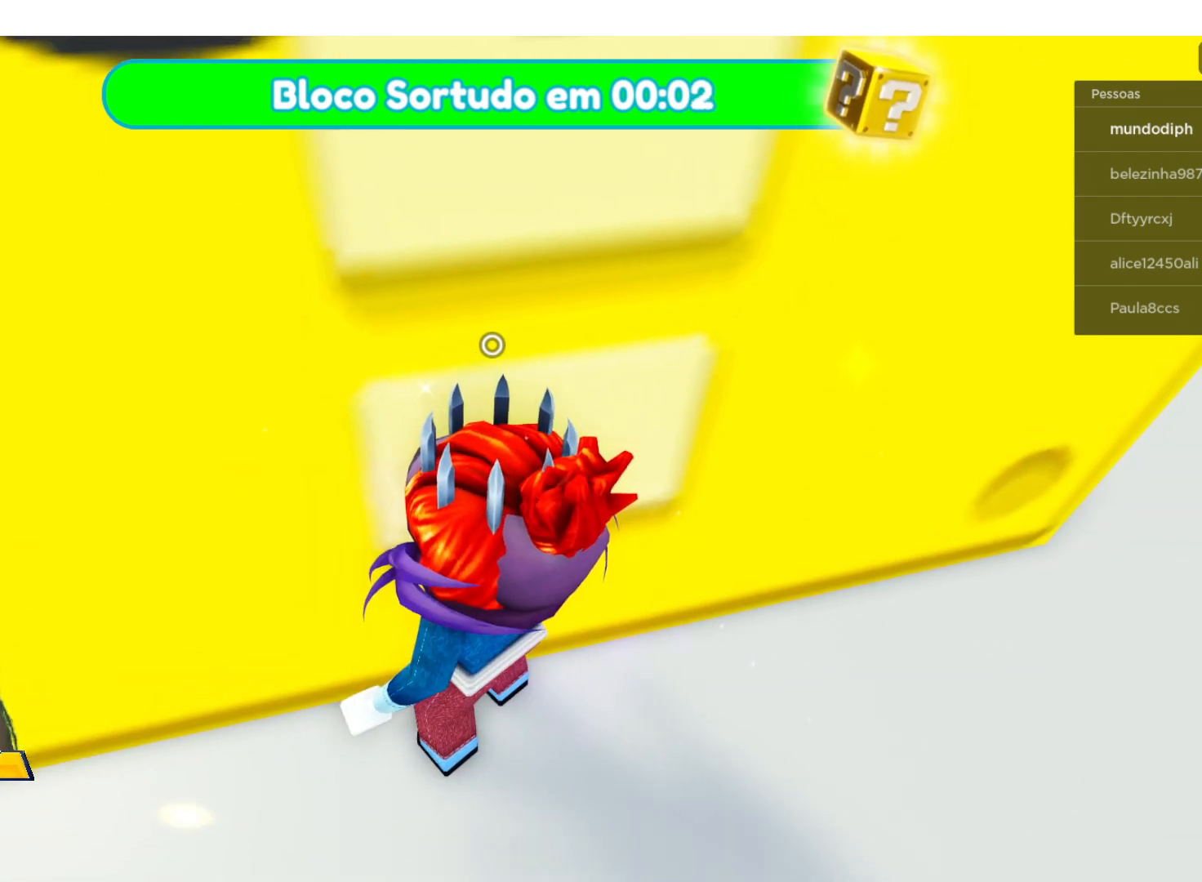
{"buttons": [], "left_stick": "center", "right_stick": "center", "events": []}
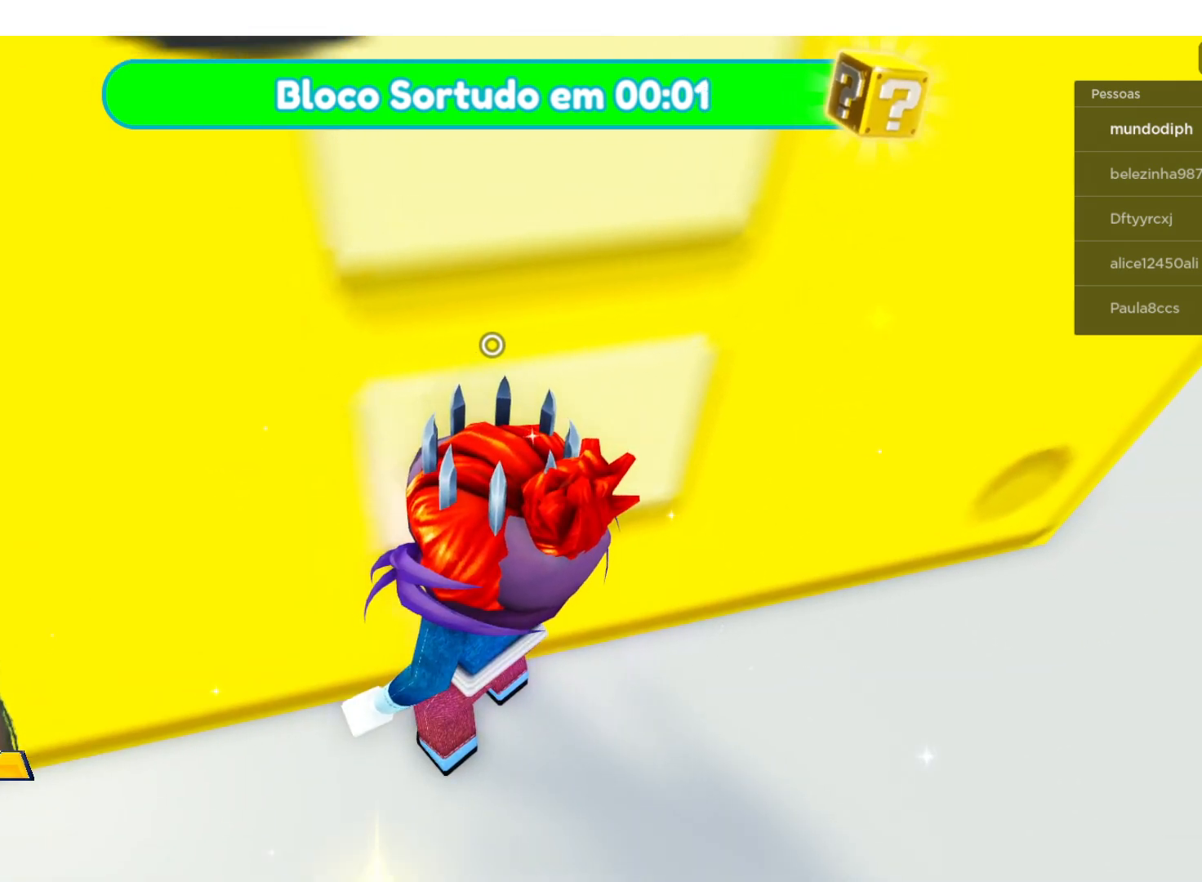
{"buttons": [], "left_stick": "center", "right_stick": "center", "events": []}
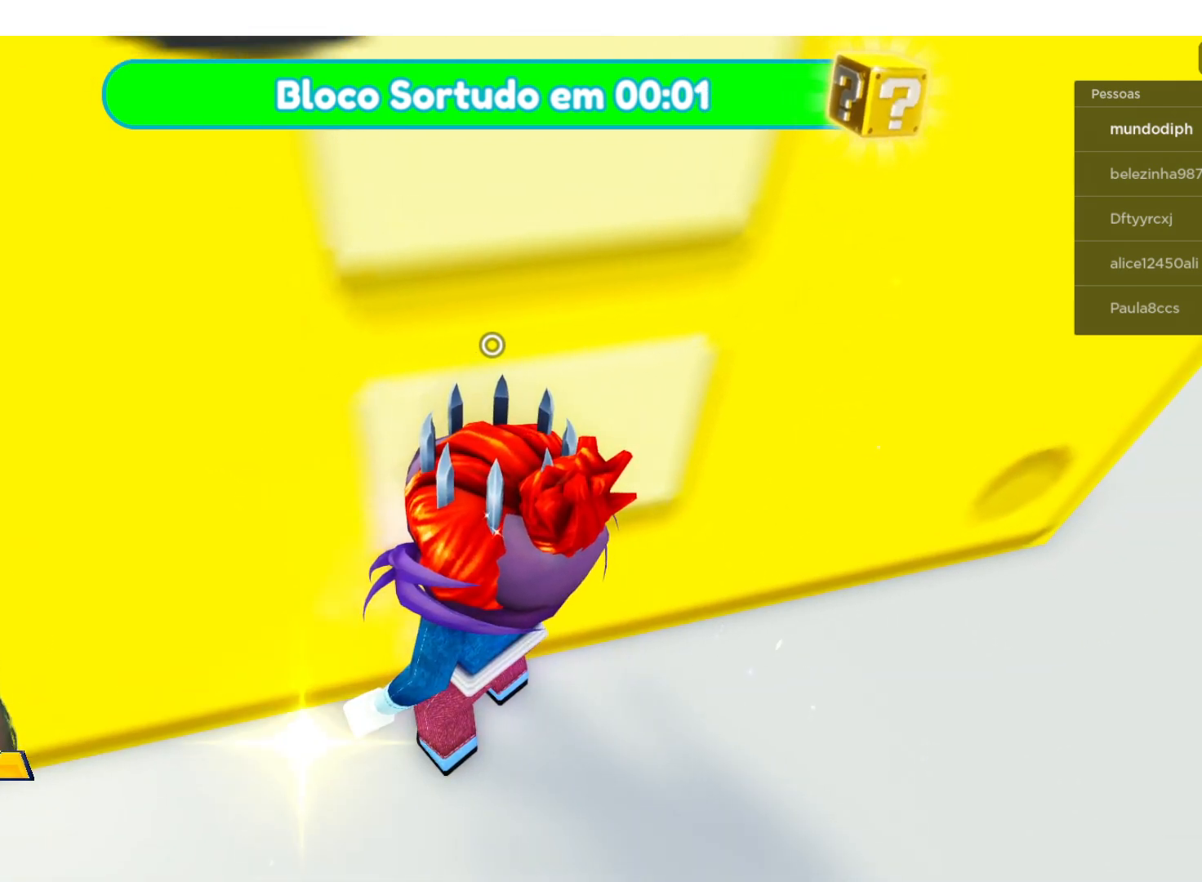
{"buttons": [], "left_stick": "center", "right_stick": "center", "events": []}
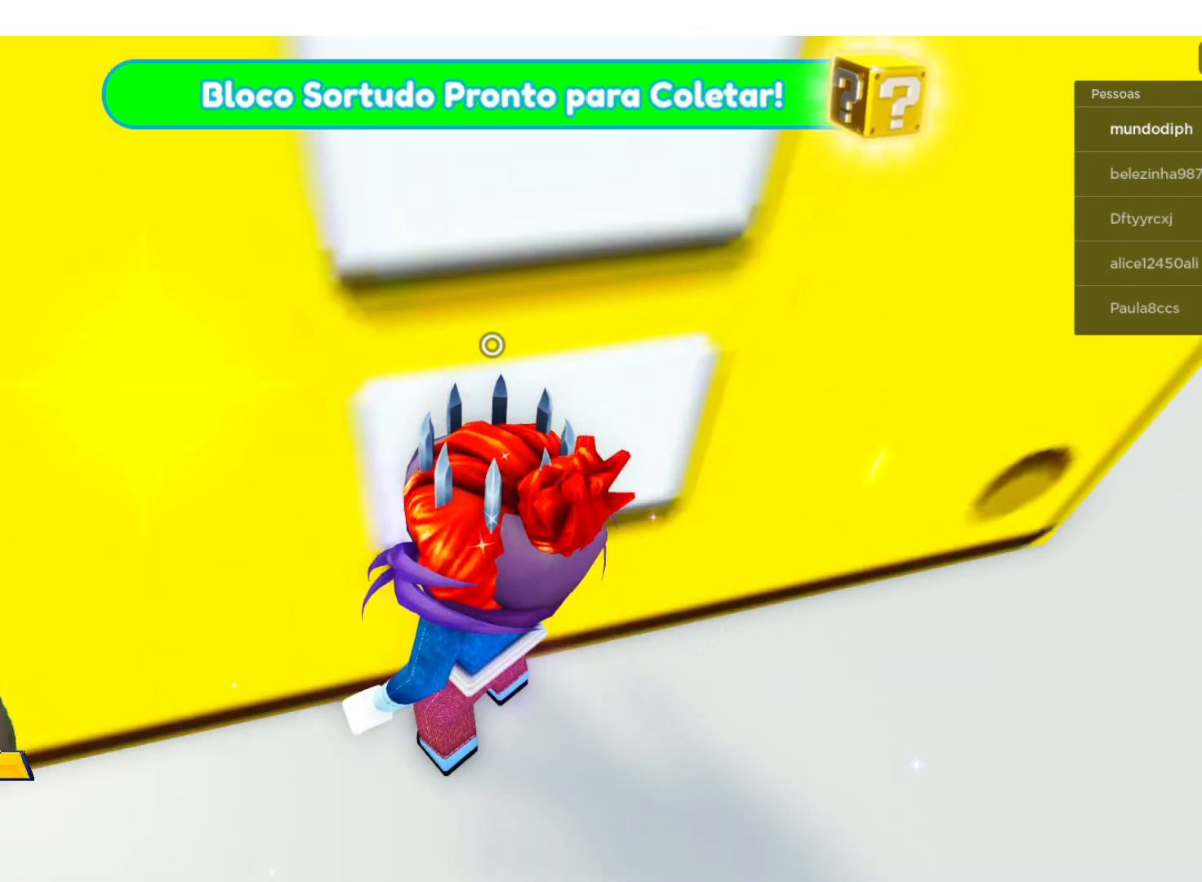
{"buttons": [], "left_stick": "up", "right_stick": "center", "events": [[467, "left_stick", "up"]]}
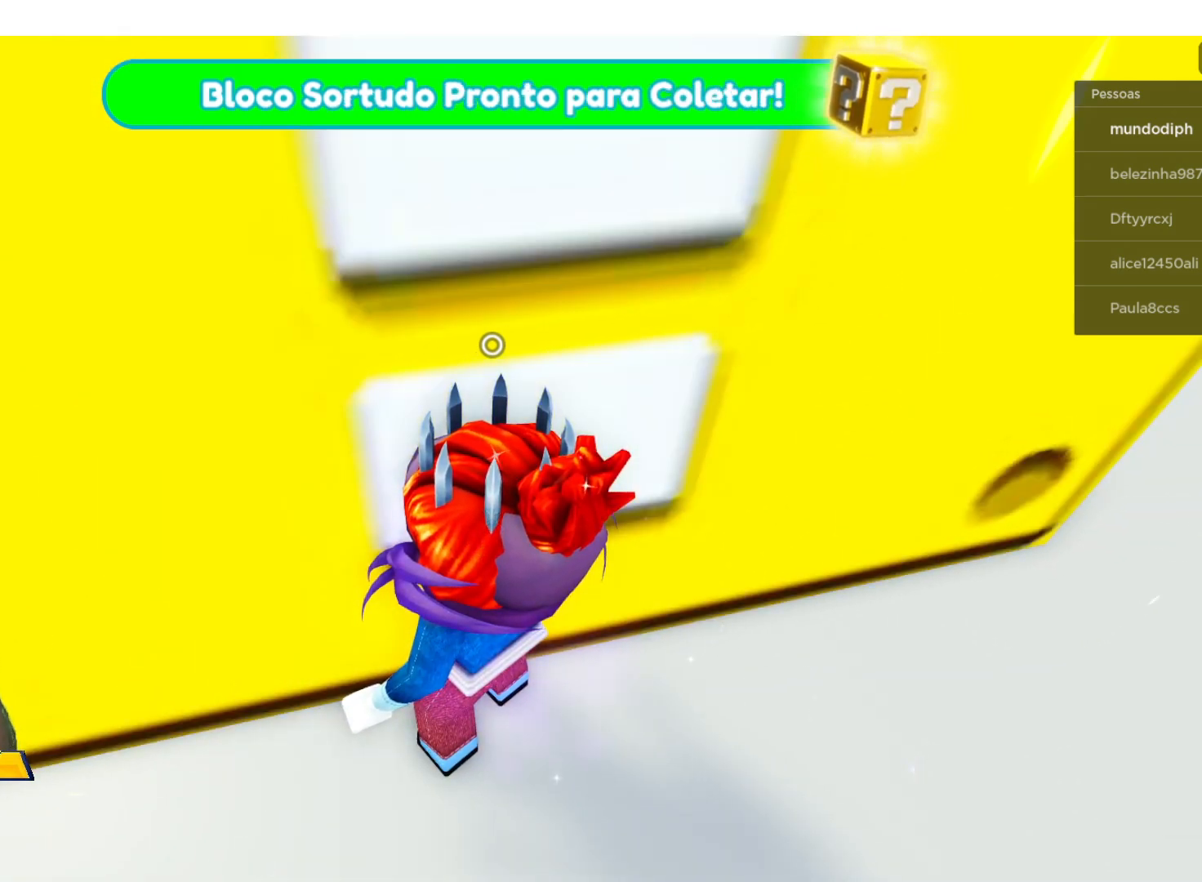
{"buttons": [], "left_stick": "up", "right_stick": "center", "events": []}
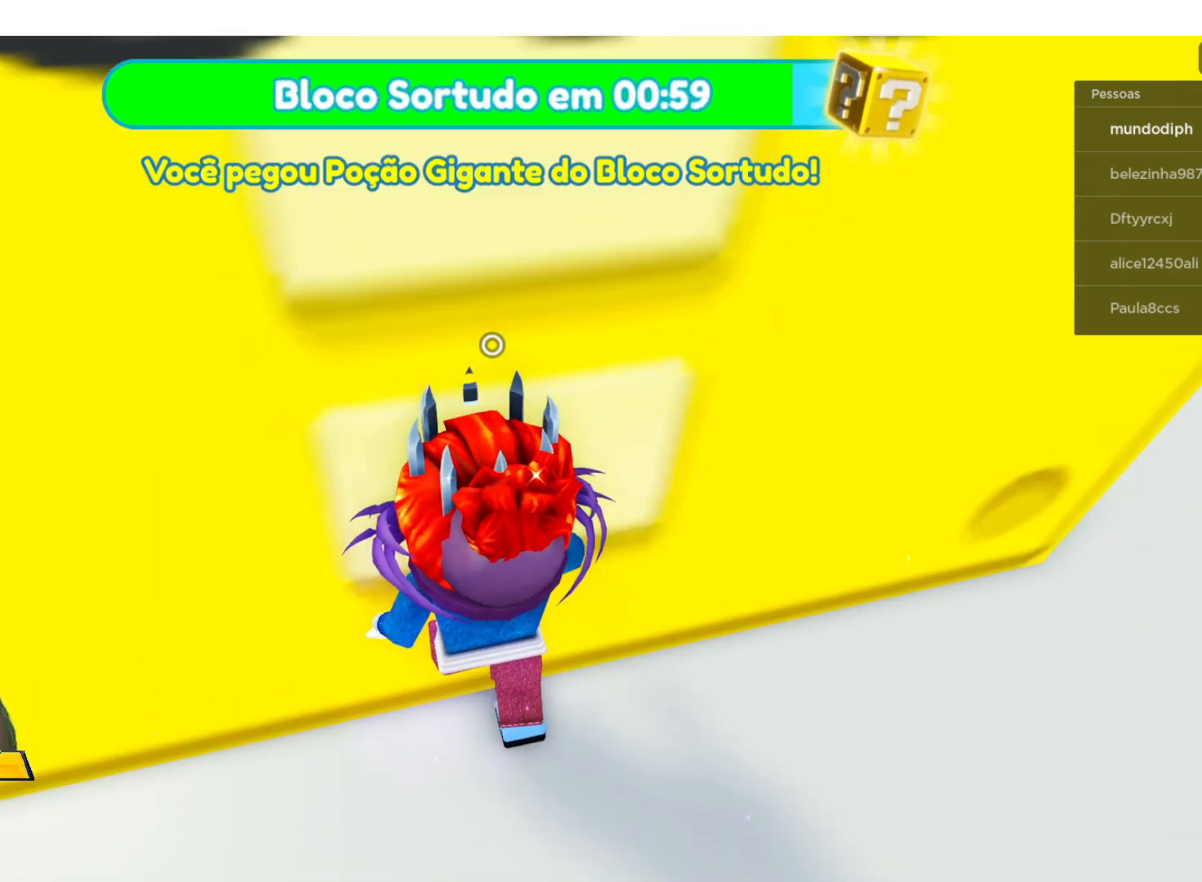
{"buttons": [], "left_stick": "down-right", "right_stick": "center", "events": [[134, "left_stick", "center"], [467, "left_stick", "down-right"]]}
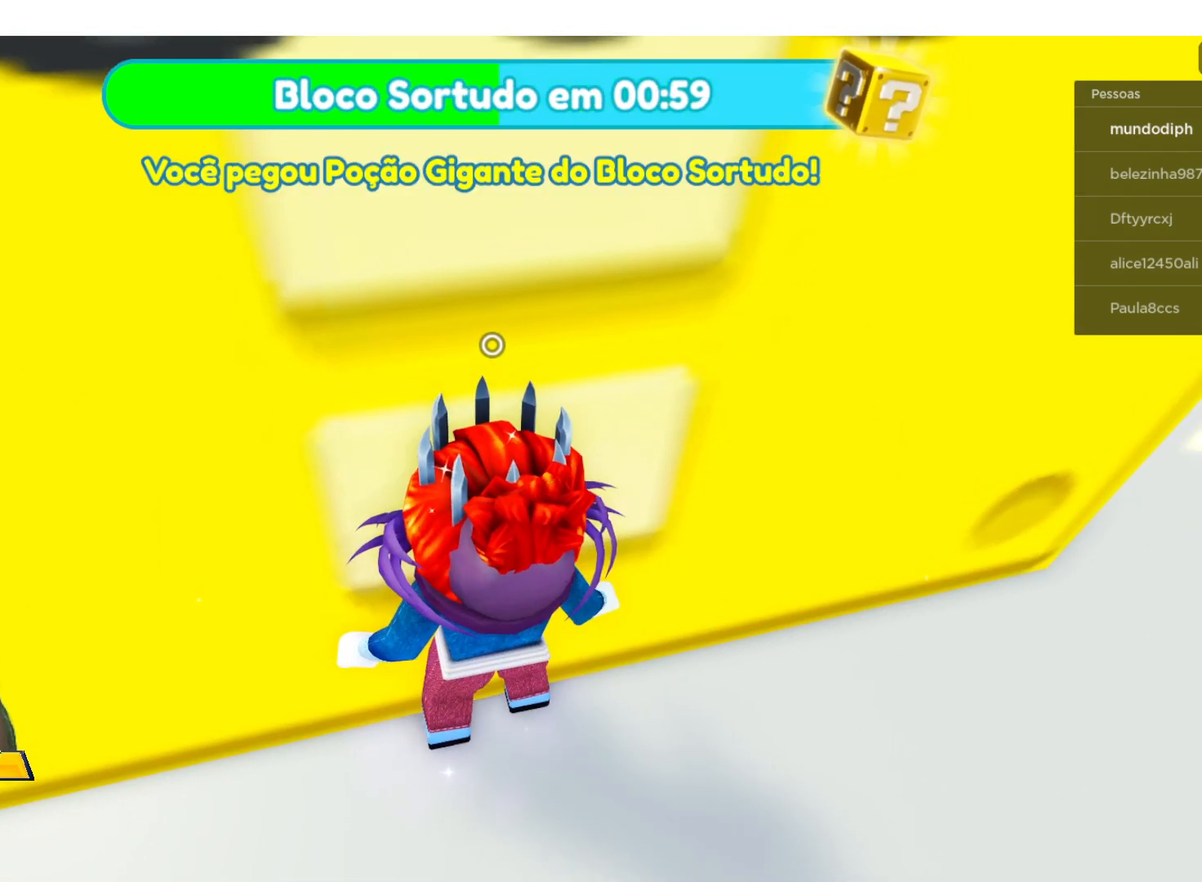
{"buttons": [], "left_stick": "center", "right_stick": "up-right", "events": [[233, "right_stick", "right"], [300, "left_stick", "center"], [500, "right_stick", "up-right"]]}
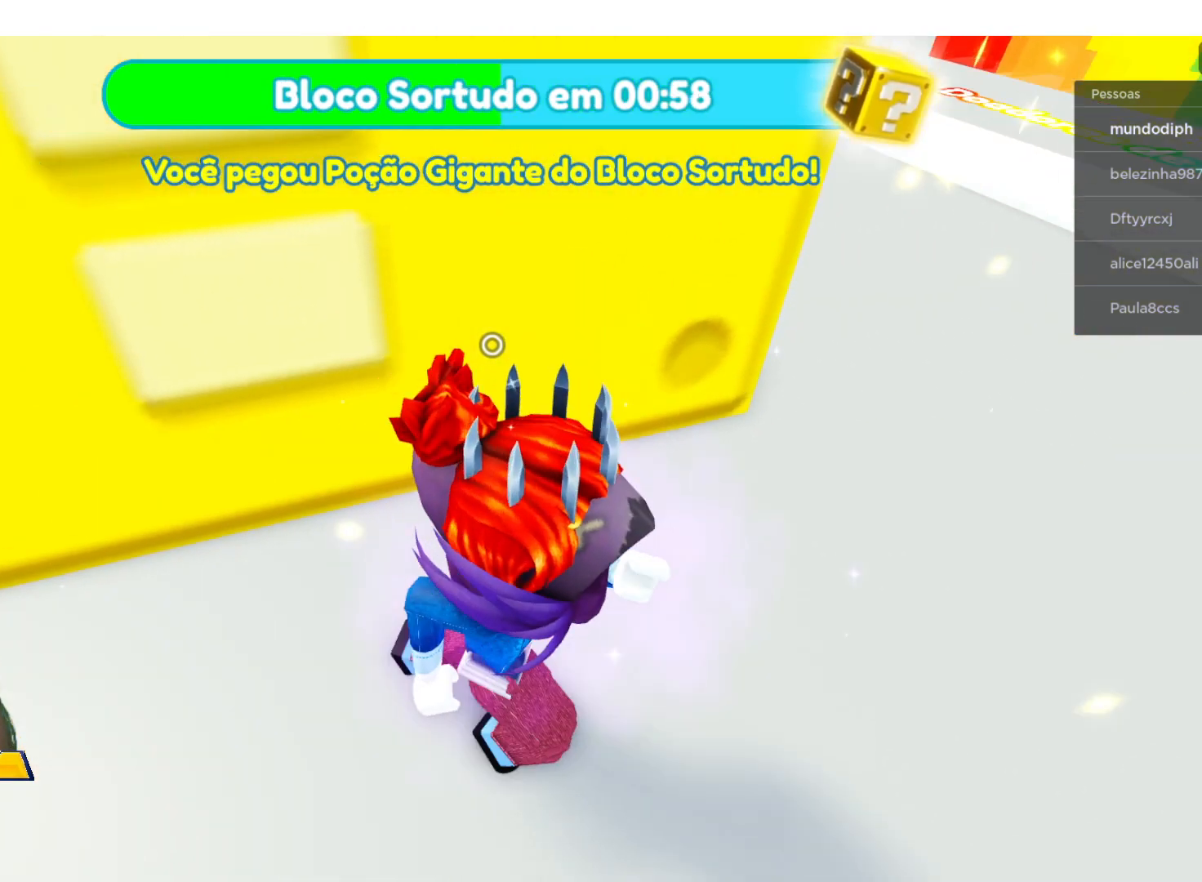
{"buttons": [], "left_stick": "center", "right_stick": "center", "events": [[367, "right_stick", "center"]]}
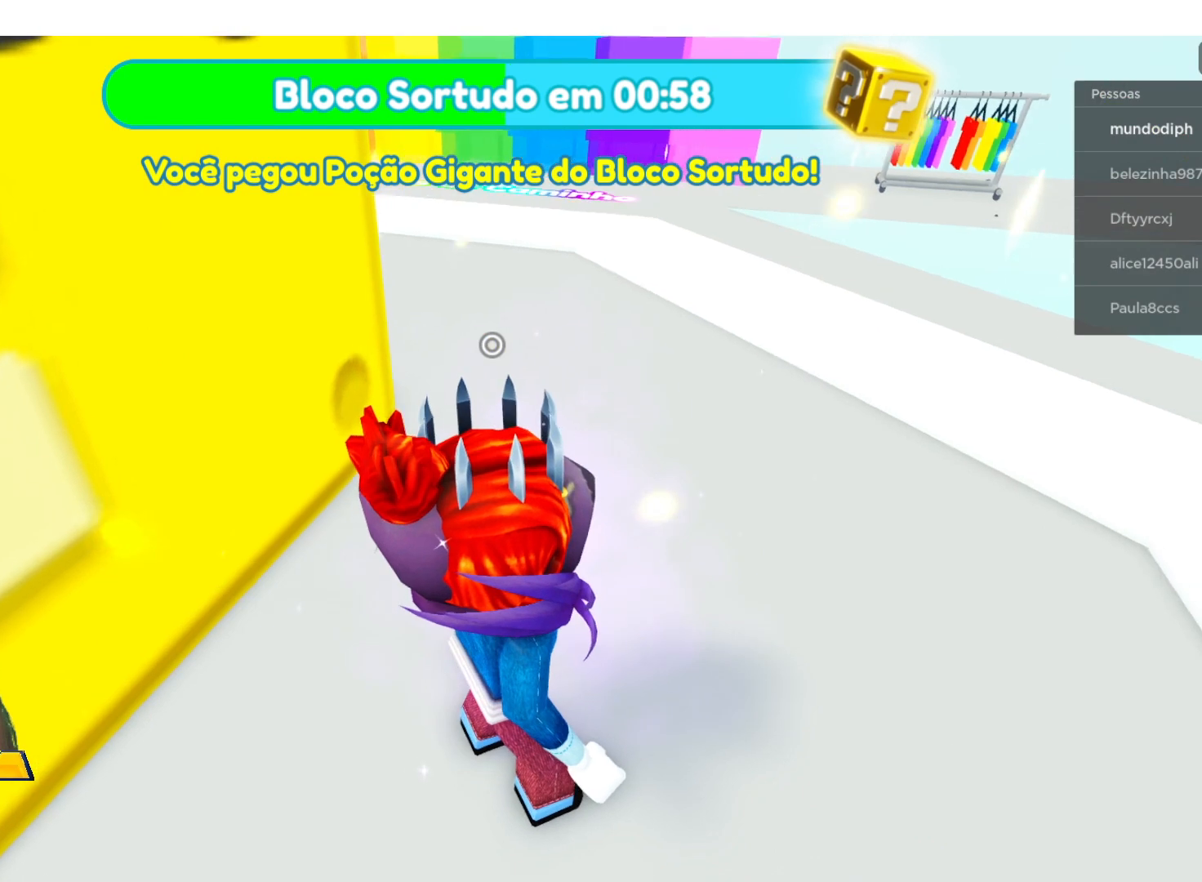
{"buttons": [], "left_stick": "center", "right_stick": "right", "events": [[133, "left_stick", "right"], [267, "right_stick", "right"], [400, "left_stick", "center"]]}
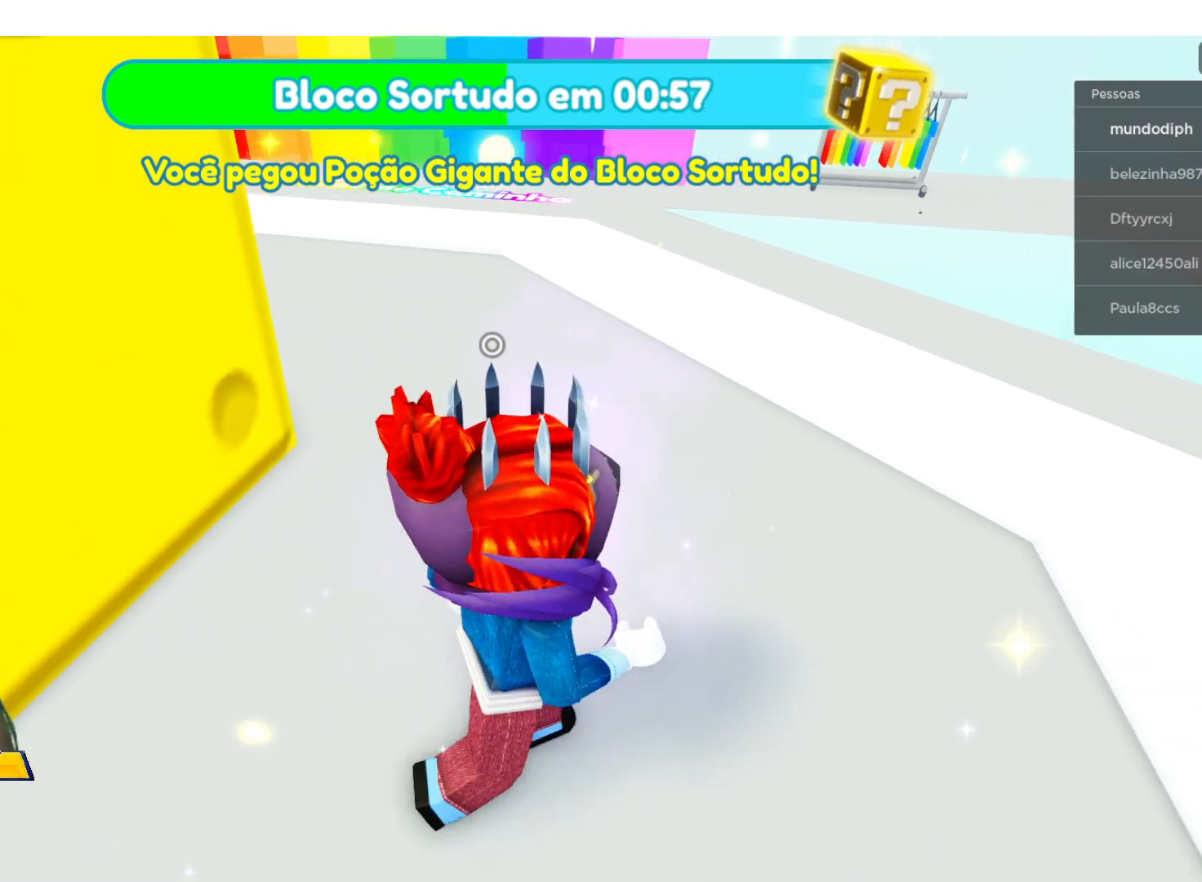
{"buttons": [], "left_stick": "center", "right_stick": "center", "events": [[34, "right_stick", "center"]]}
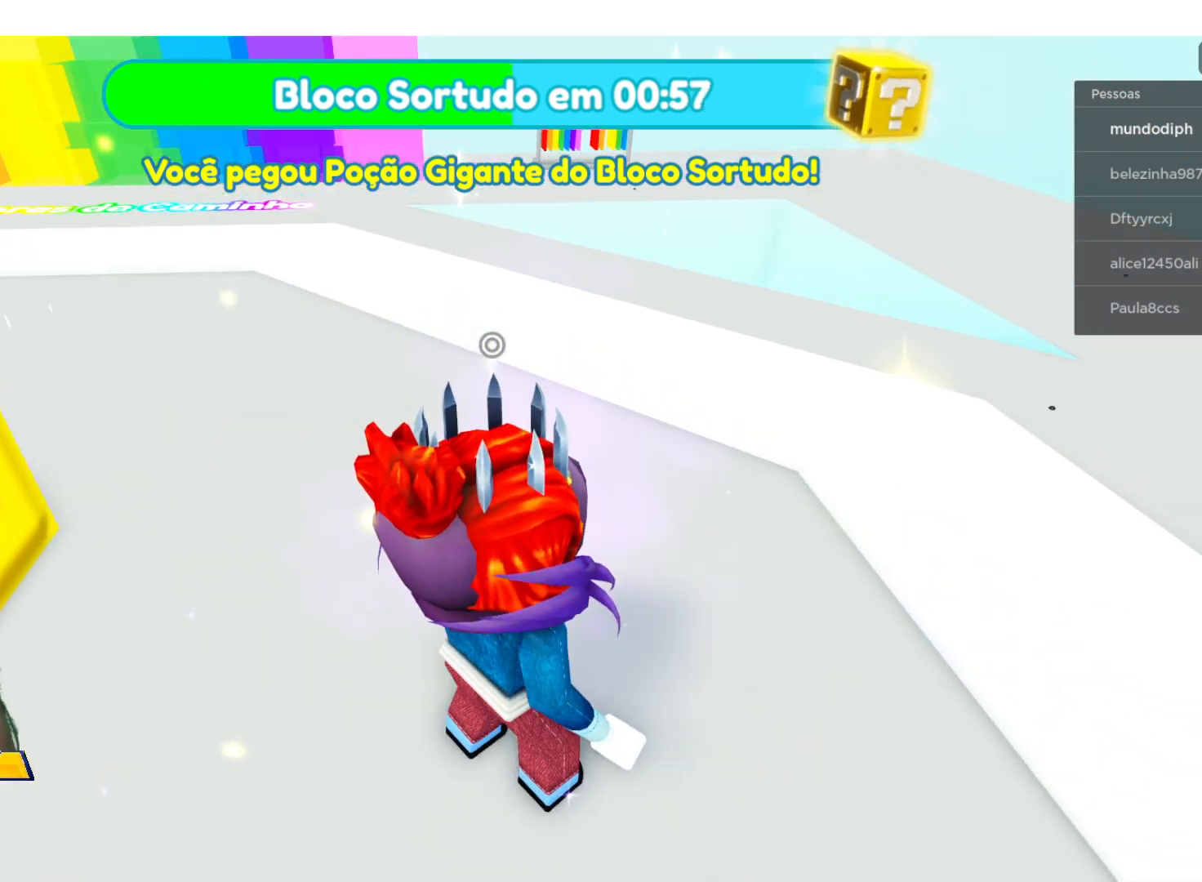
{"buttons": [], "left_stick": "center", "right_stick": "center", "events": []}
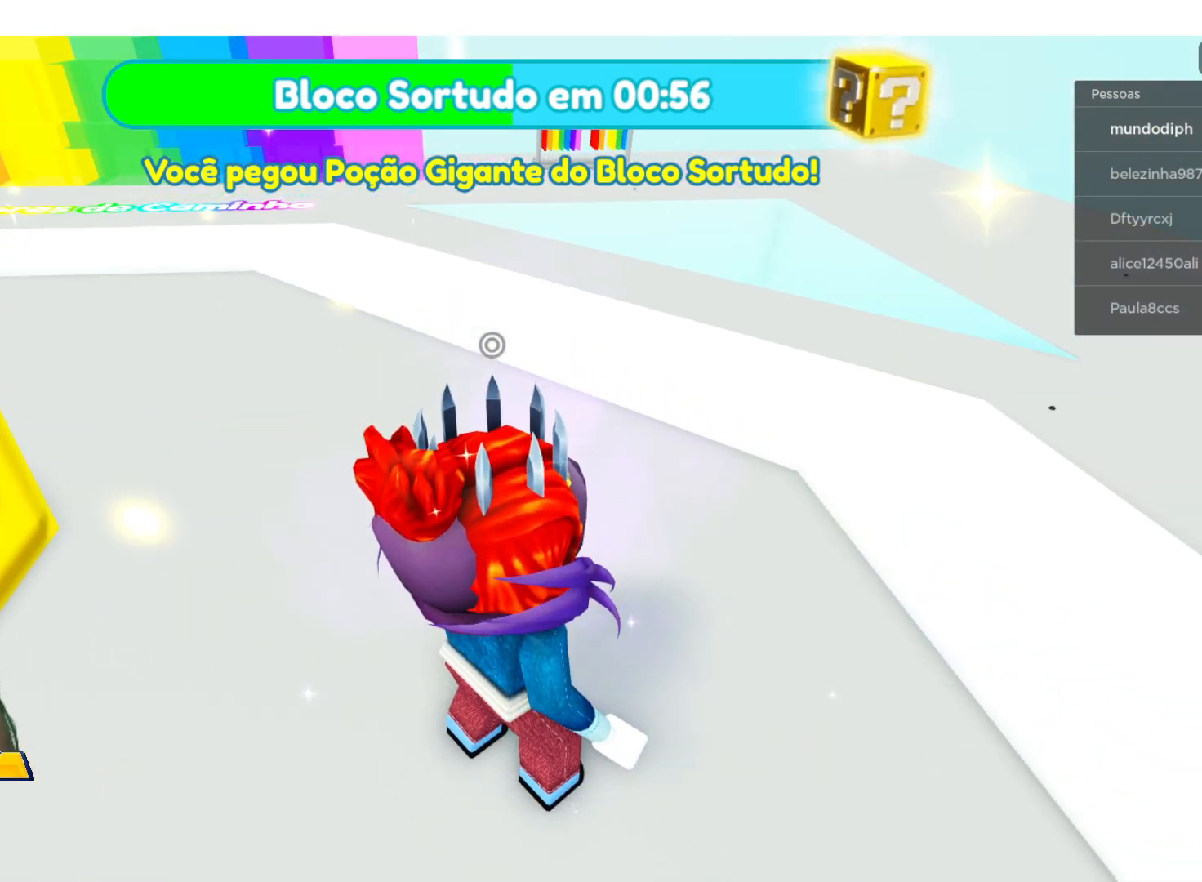
{"buttons": [], "left_stick": "center", "right_stick": "center", "events": []}
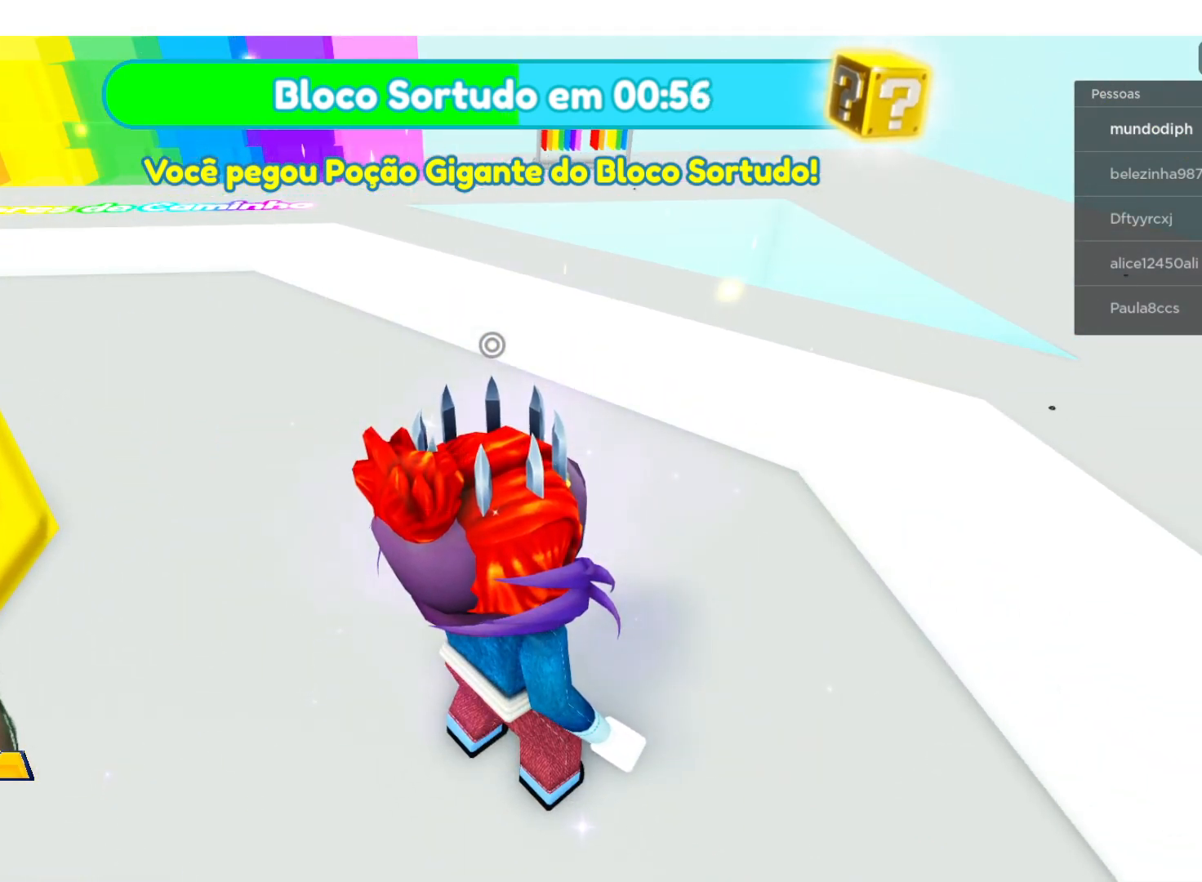
{"buttons": [], "left_stick": "center", "right_stick": "center", "events": []}
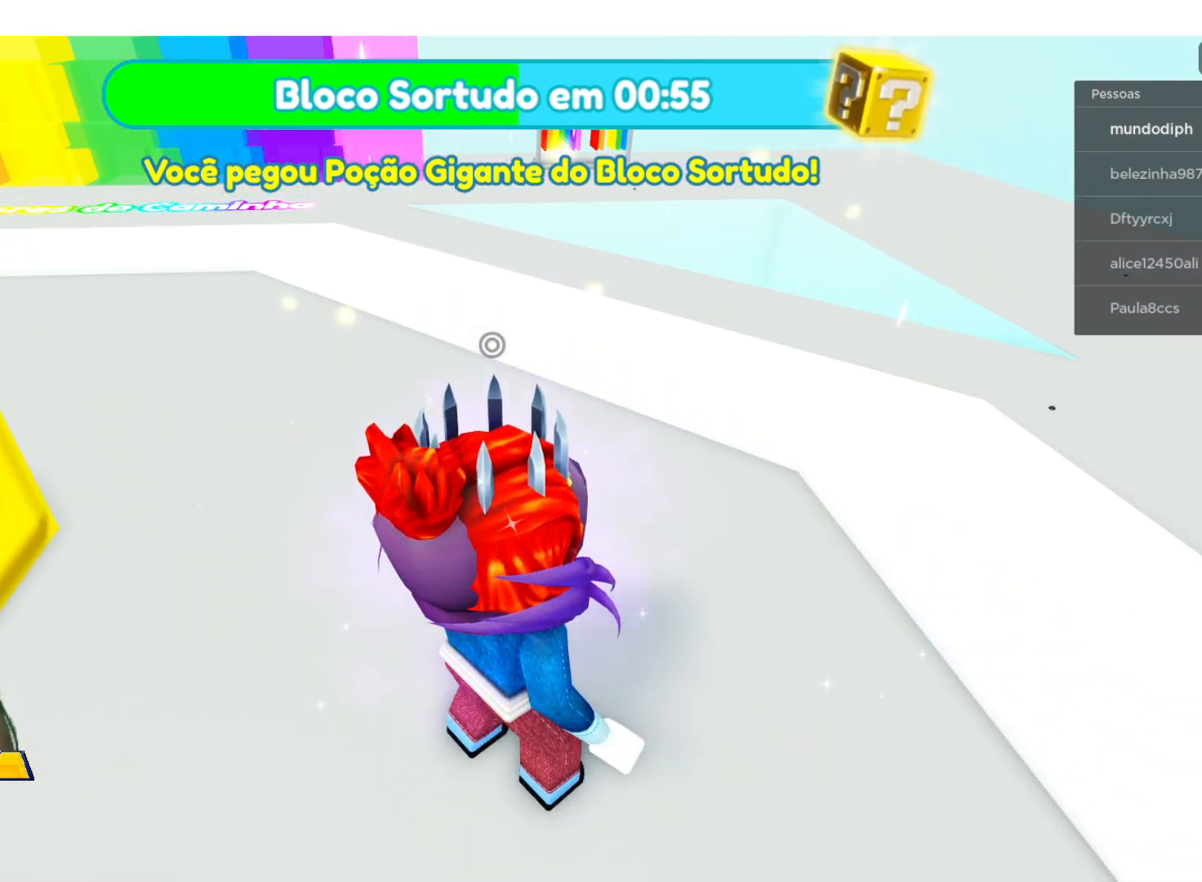
{"buttons": [], "left_stick": "center", "right_stick": "center", "events": []}
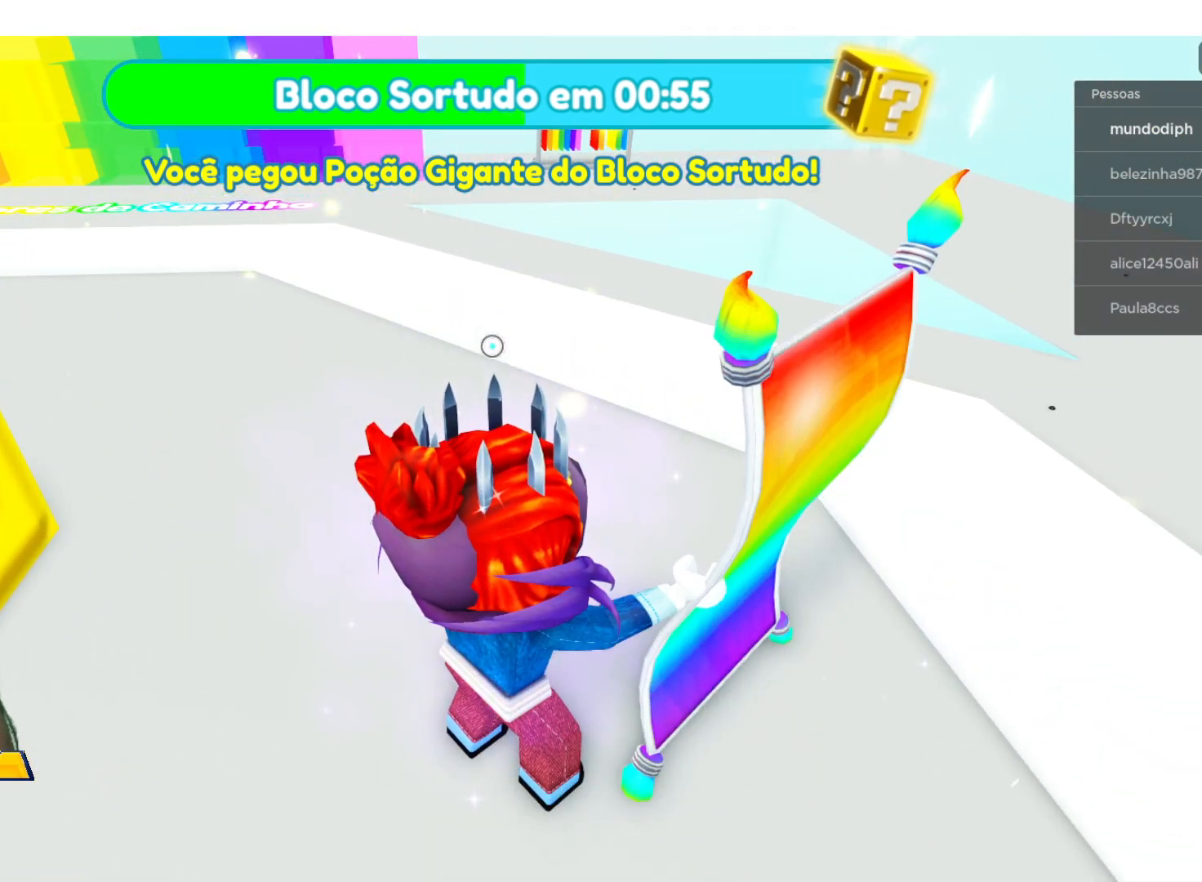
{"buttons": [], "left_stick": "center", "right_stick": "center", "events": []}
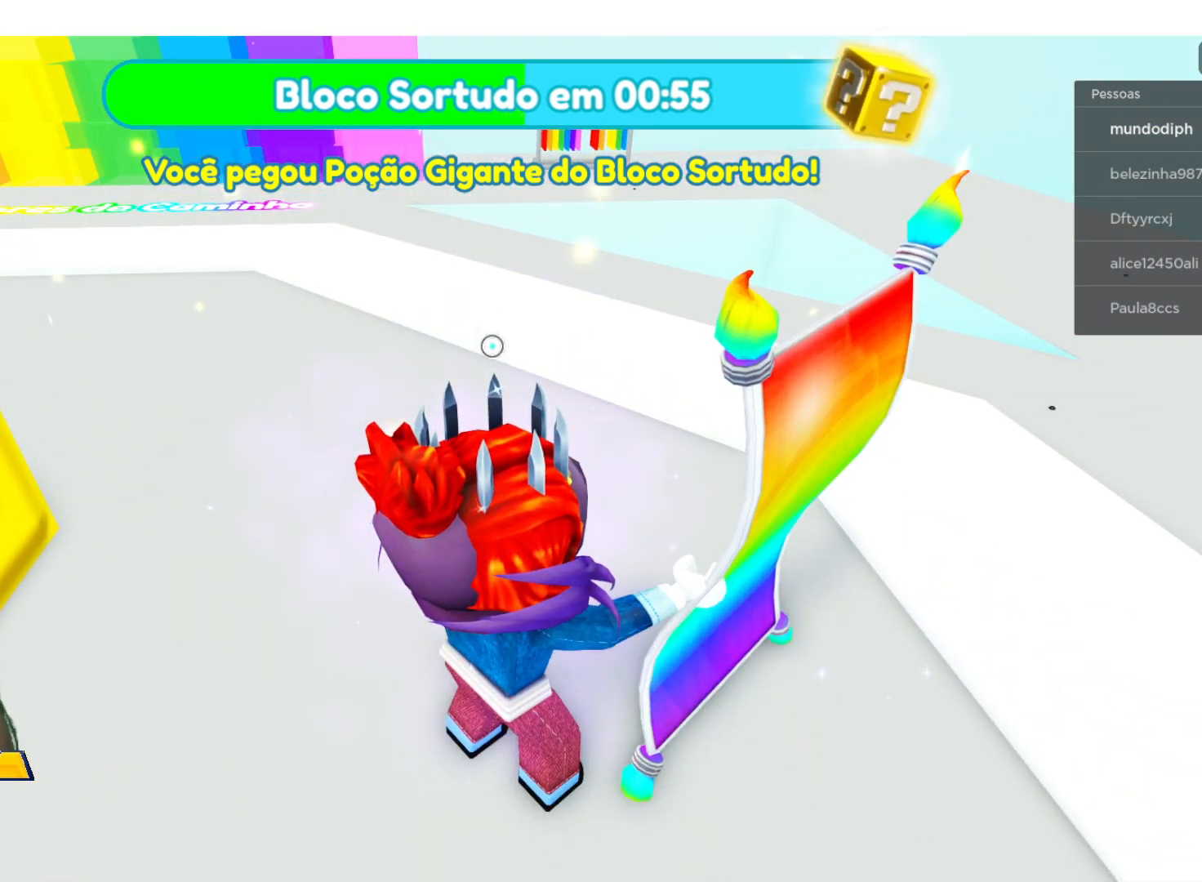
{"buttons": [], "left_stick": "center", "right_stick": "center", "events": []}